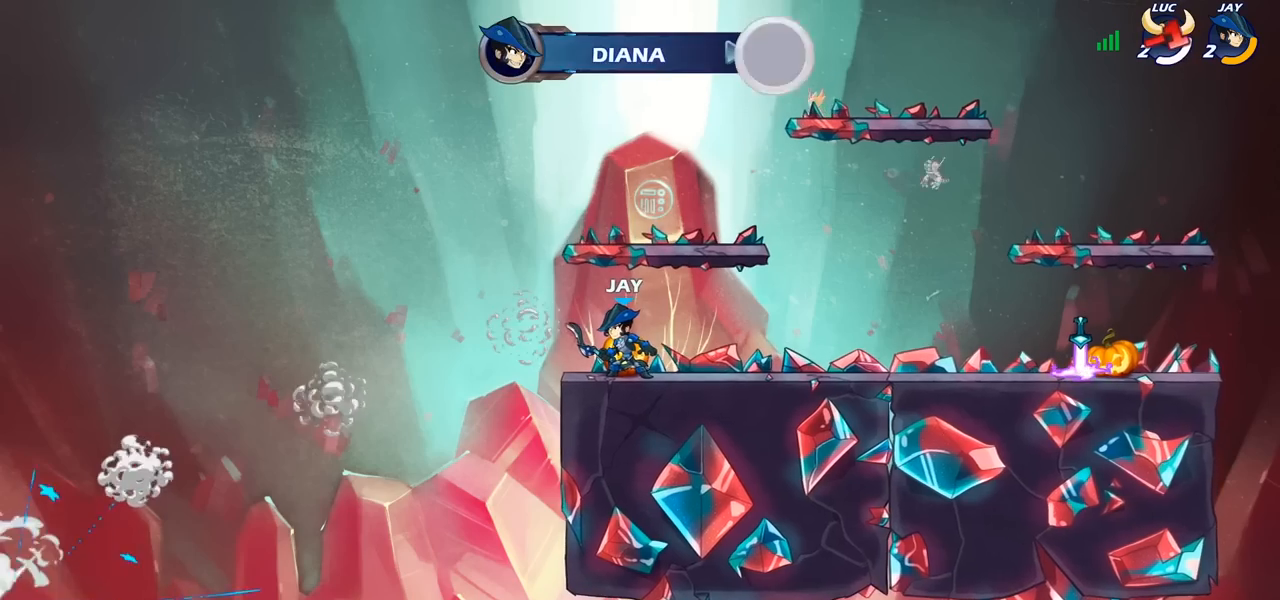
Gameplay with a controller (PlayStation layout); each line is a JSON object with the inputs held at the frame after it. "events" lists button and stick changes between this image and that frame as [ms after this image, input, new state], when the widget could be followed in between.
{"buttons": [], "left_stick": "center", "right_stick": "center", "events": [[17, "R2", "down"], [150, "R2", "up"]]}
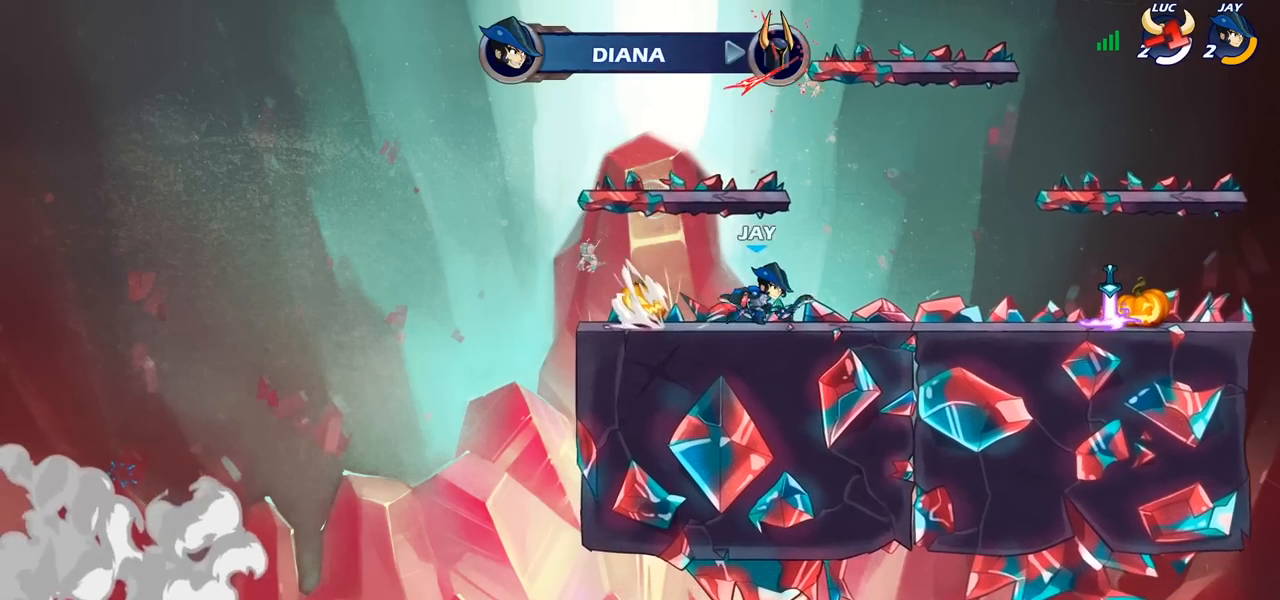
{"buttons": [], "left_stick": "center", "right_stick": "center", "events": []}
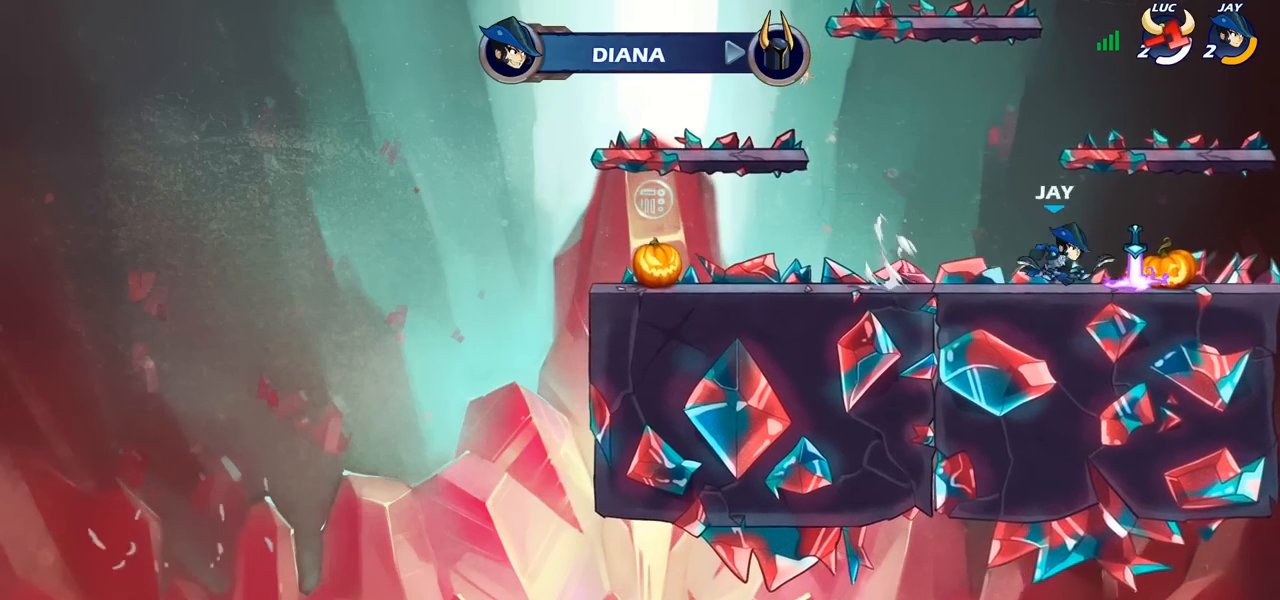
{"buttons": [], "left_stick": "center", "right_stick": "center", "events": []}
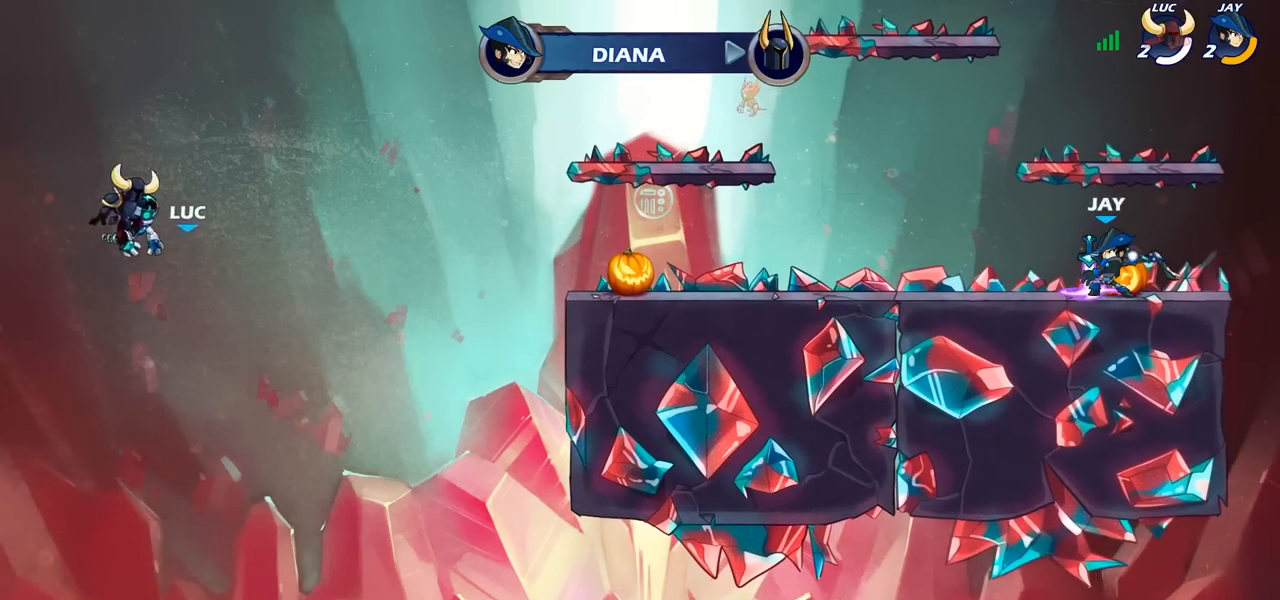
{"buttons": [], "left_stick": "center", "right_stick": "center", "events": []}
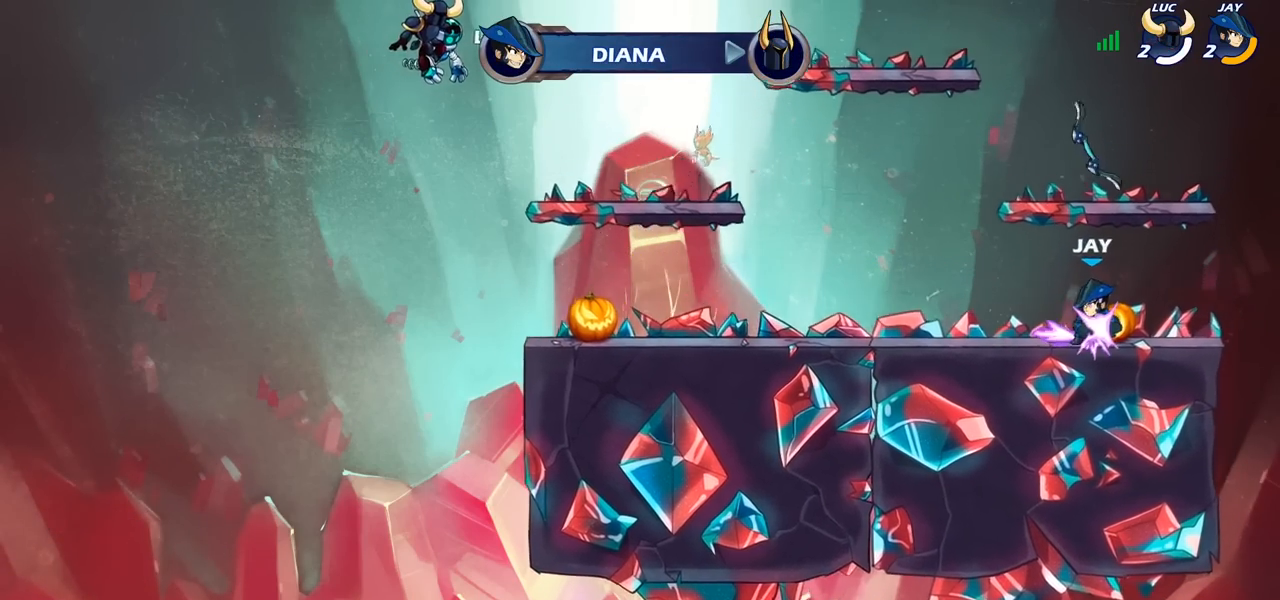
{"buttons": [], "left_stick": "center", "right_stick": "center", "events": []}
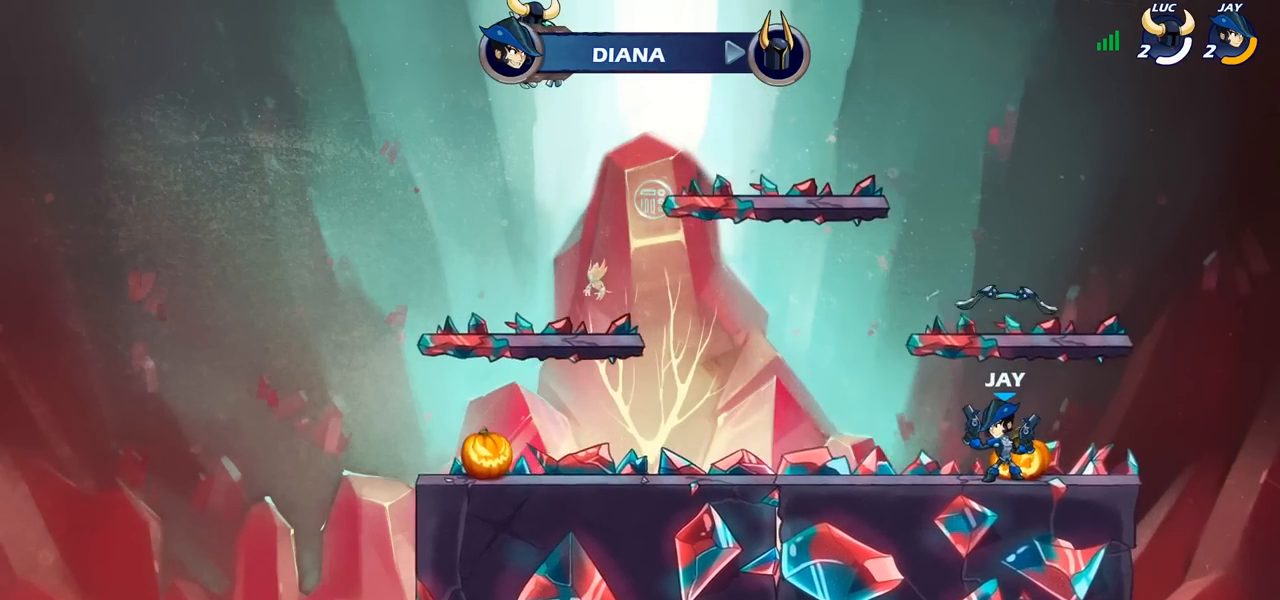
{"buttons": [], "left_stick": "center", "right_stick": "center", "events": []}
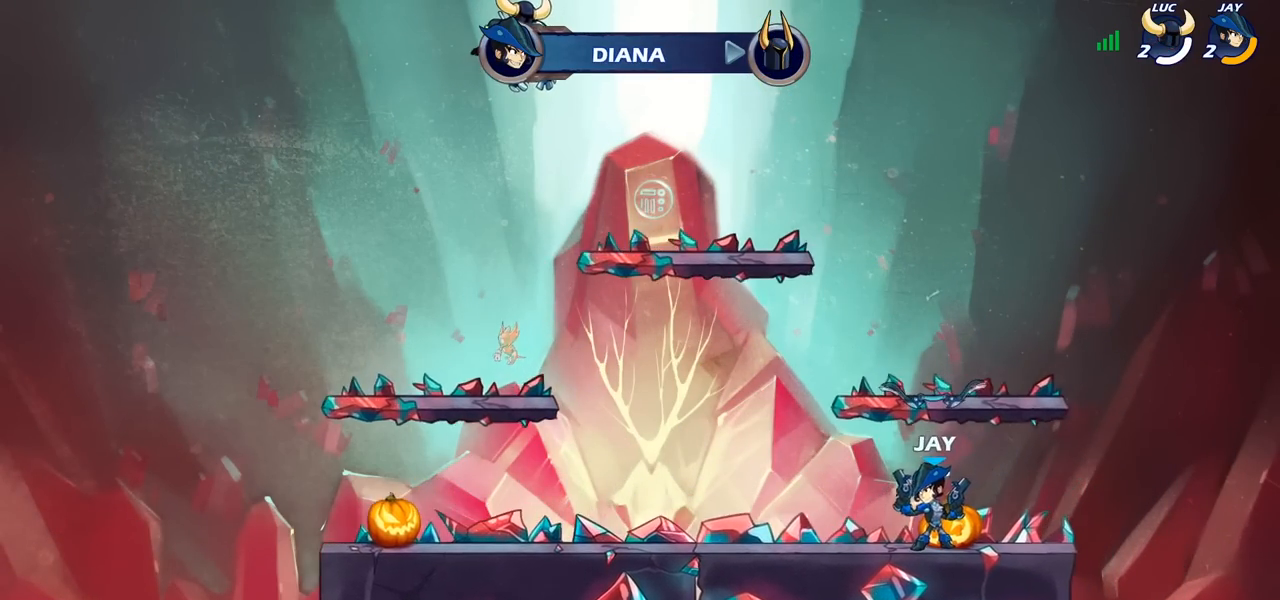
{"buttons": ["SELECT"], "left_stick": "center", "right_stick": "center", "events": [[317, "SELECT", "down"]]}
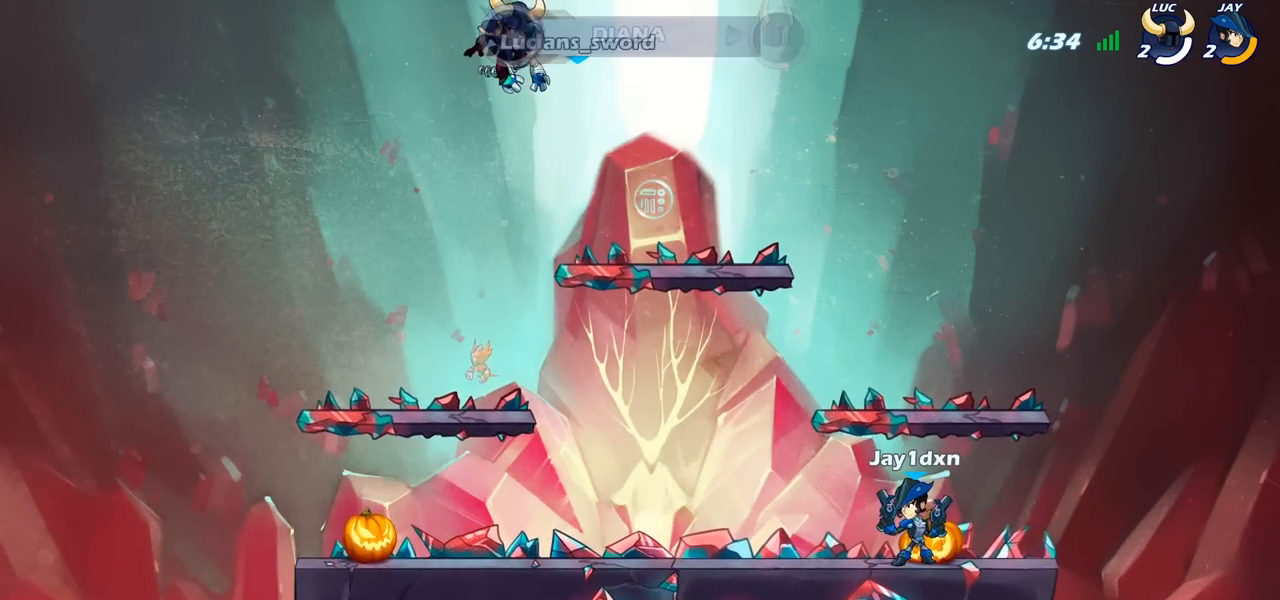
{"buttons": ["SELECT"], "left_stick": "center", "right_stick": "center", "events": []}
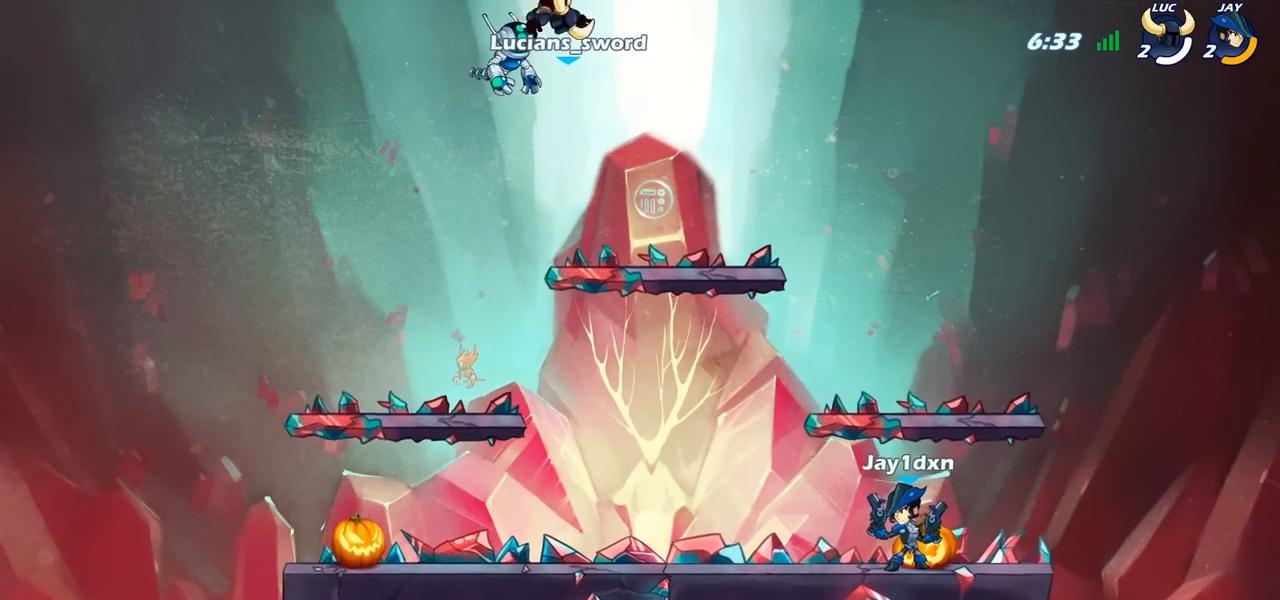
{"buttons": ["SELECT"], "left_stick": "center", "right_stick": "center", "events": [[317, "SELECT", "up"], [433, "SELECT", "down"]]}
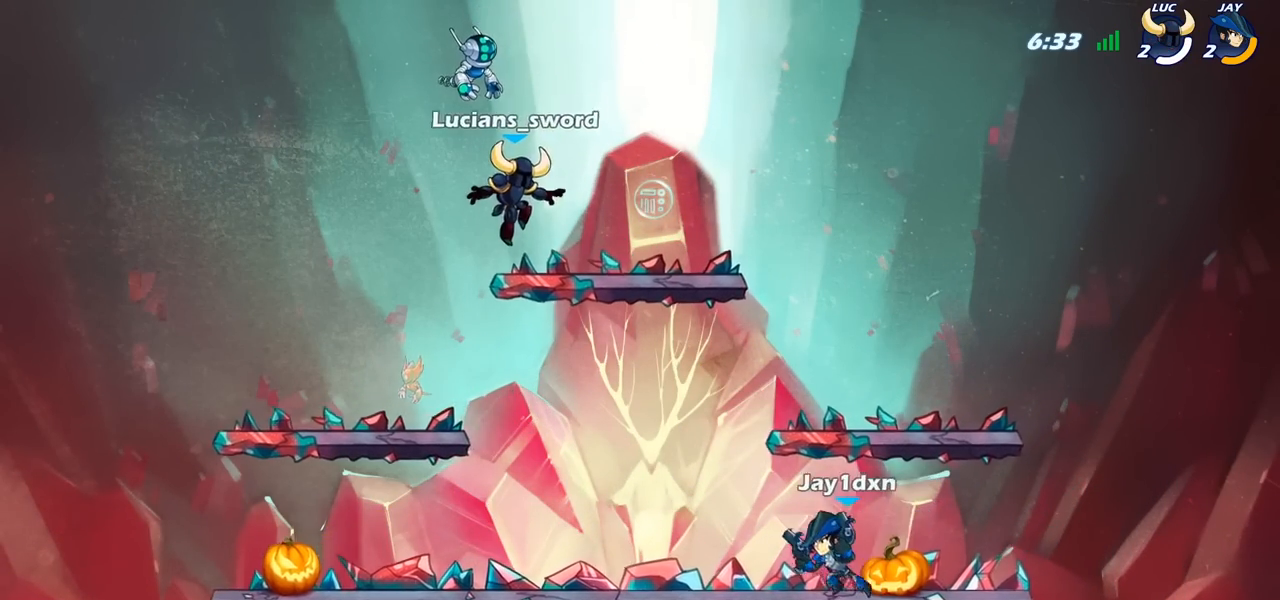
{"buttons": [], "left_stick": "down", "right_stick": "center", "events": [[150, "SELECT", "up"], [383, "left_stick", "down"]]}
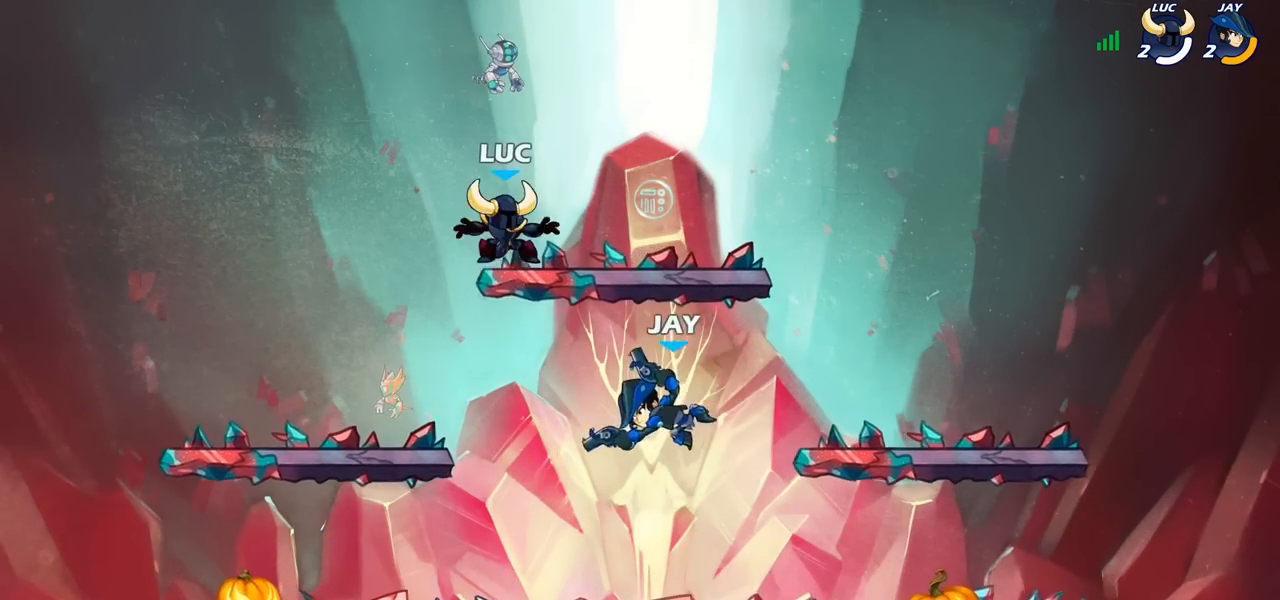
{"buttons": [], "left_stick": "left", "right_stick": "center", "events": [[217, "left_stick", "center"], [500, "left_stick", "left"]]}
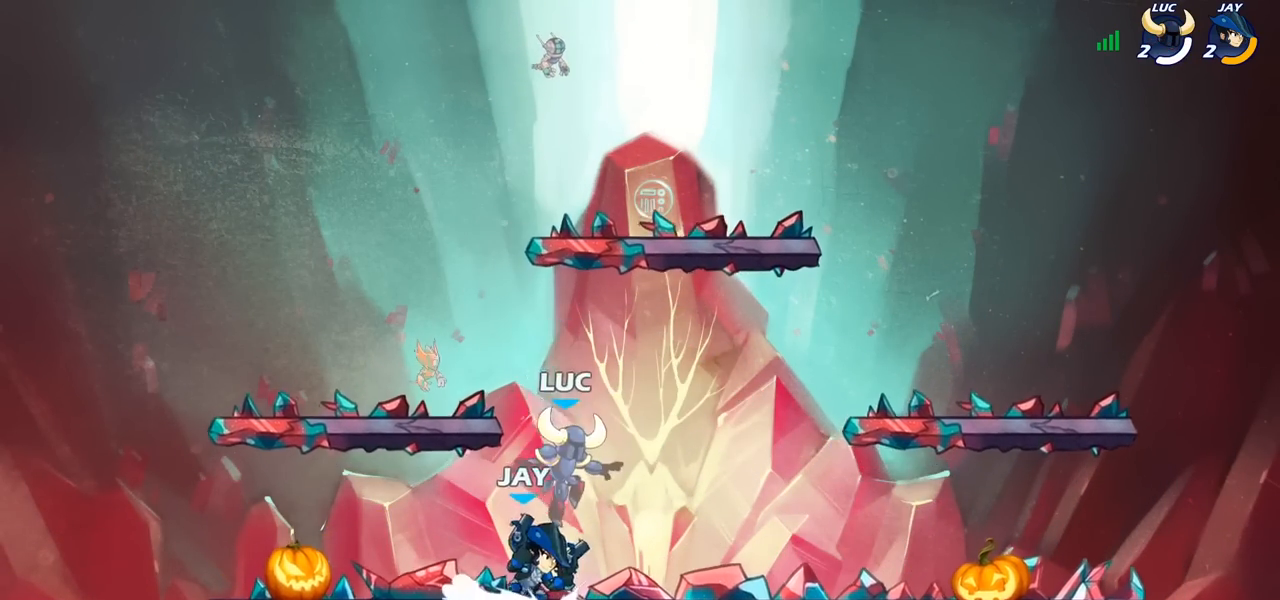
{"buttons": [], "left_stick": "right", "right_stick": "center", "events": [[317, "left_stick", "right"]]}
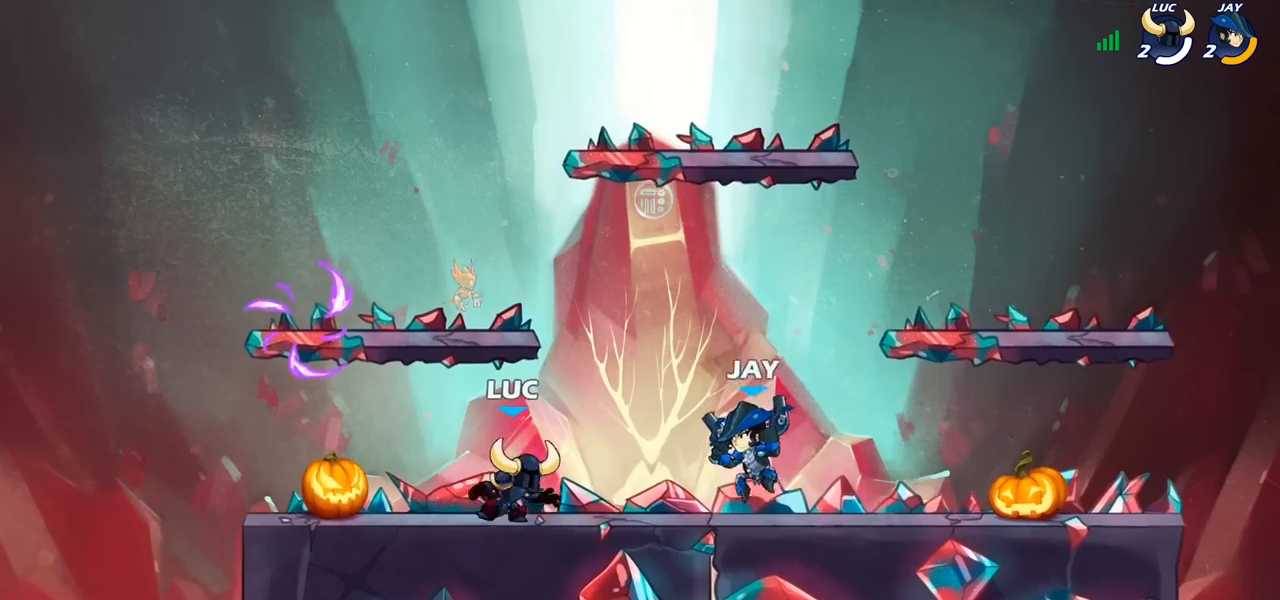
{"buttons": ["SQUARE"], "left_stick": "center", "right_stick": "center", "events": [[33, "R2", "down"], [150, "R2", "up"], [167, "left_stick", "center"], [267, "SQUARE", "down"], [350, "SQUARE", "up"], [467, "SQUARE", "down"]]}
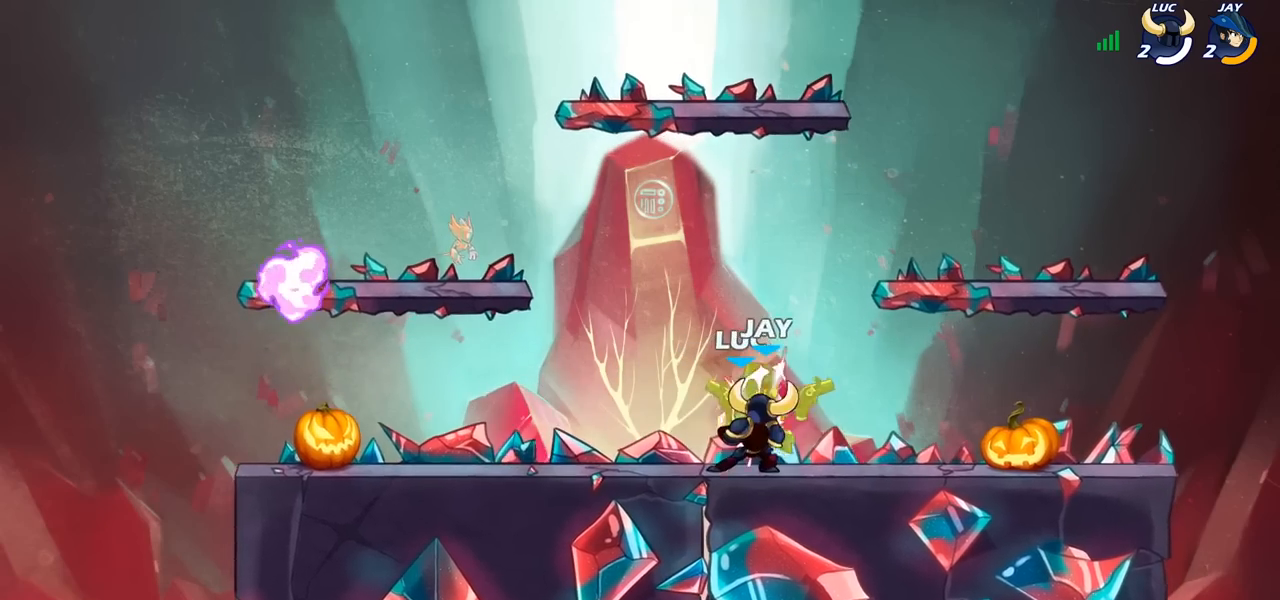
{"buttons": [], "left_stick": "center", "right_stick": "center", "events": [[67, "SQUARE", "up"], [150, "SQUARE", "down"], [233, "SQUARE", "up"], [333, "SQUARE", "down"], [417, "SQUARE", "up"]]}
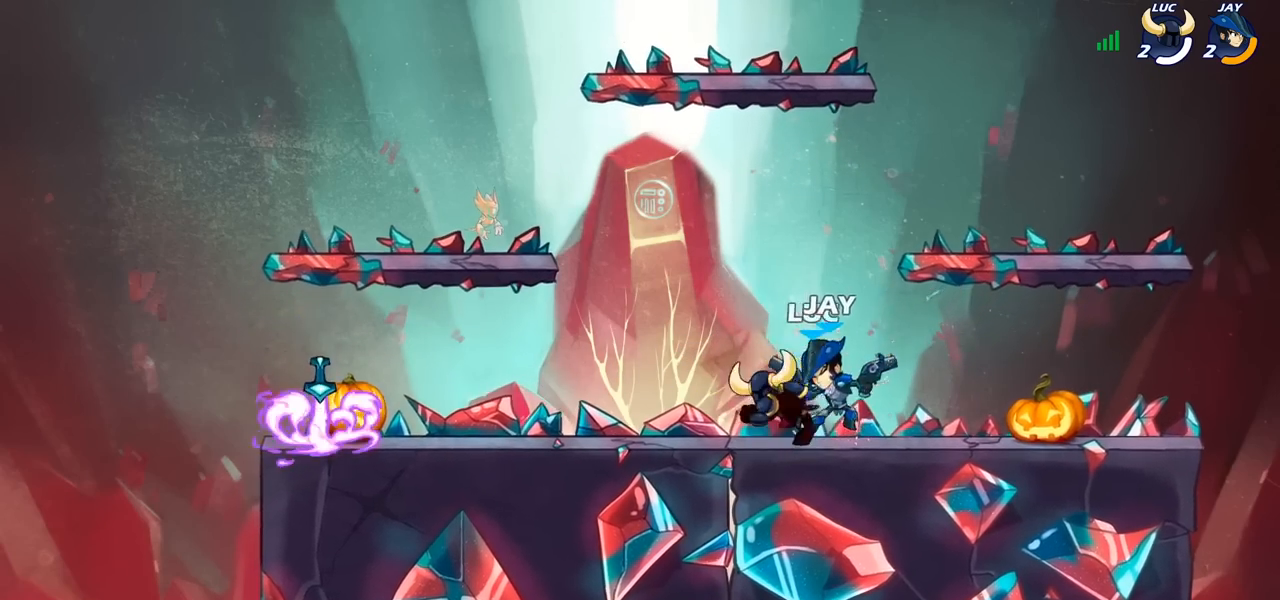
{"buttons": ["SQUARE"], "left_stick": "right", "right_stick": "center", "events": [[17, "SQUARE", "down"], [117, "SQUARE", "up"], [167, "left_stick", "up-right"], [300, "R2", "down"], [367, "left_stick", "right"], [400, "R2", "up"], [417, "SQUARE", "down"]]}
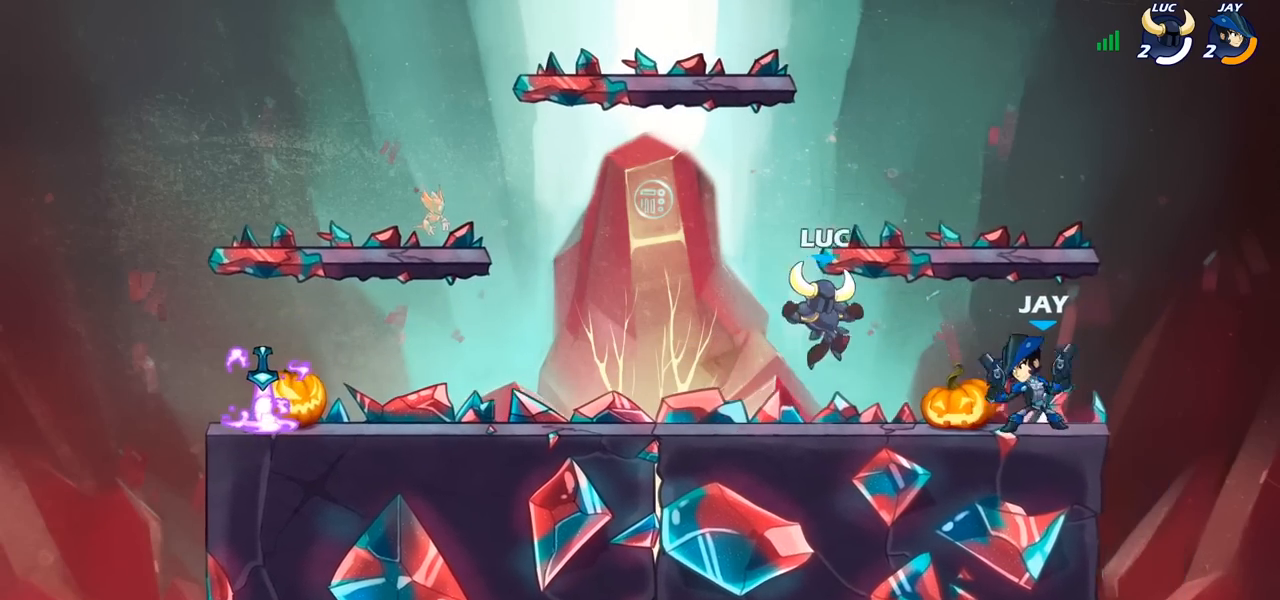
{"buttons": [], "left_stick": "left", "right_stick": "center", "events": [[33, "SQUARE", "up"], [383, "left_stick", "center"], [450, "left_stick", "left"]]}
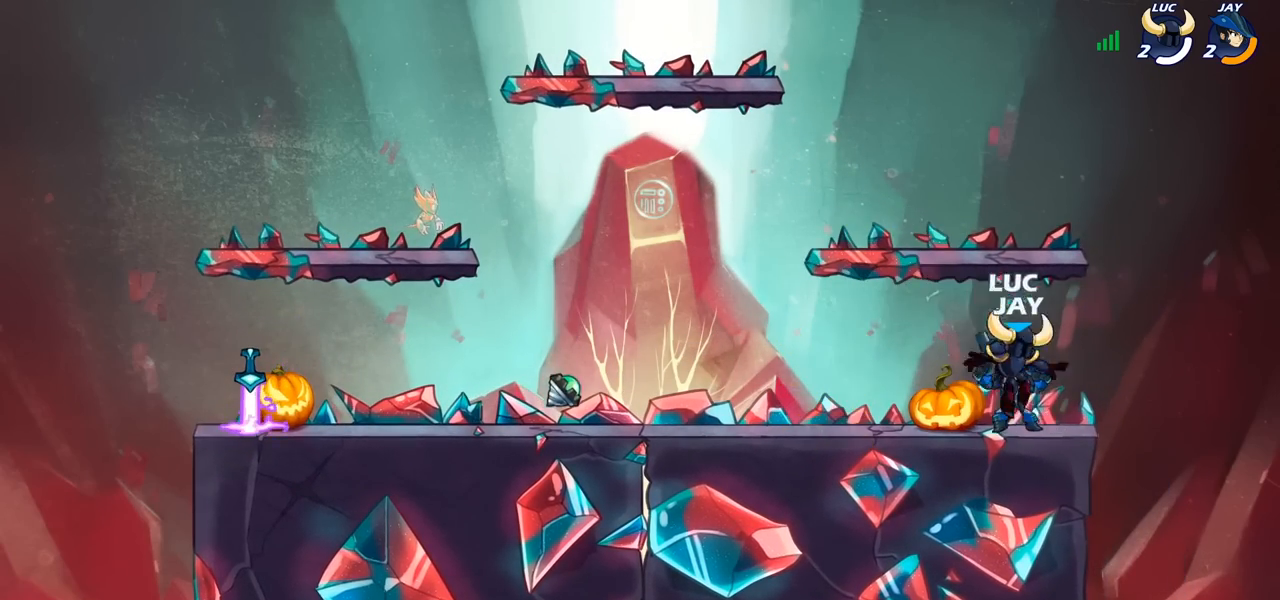
{"buttons": [], "left_stick": "center", "right_stick": "center", "events": [[50, "left_stick", "center"], [67, "SQUARE", "down"], [117, "SQUARE", "up"], [217, "SQUARE", "down"], [300, "SQUARE", "up"], [400, "SQUARE", "down"], [483, "SQUARE", "up"]]}
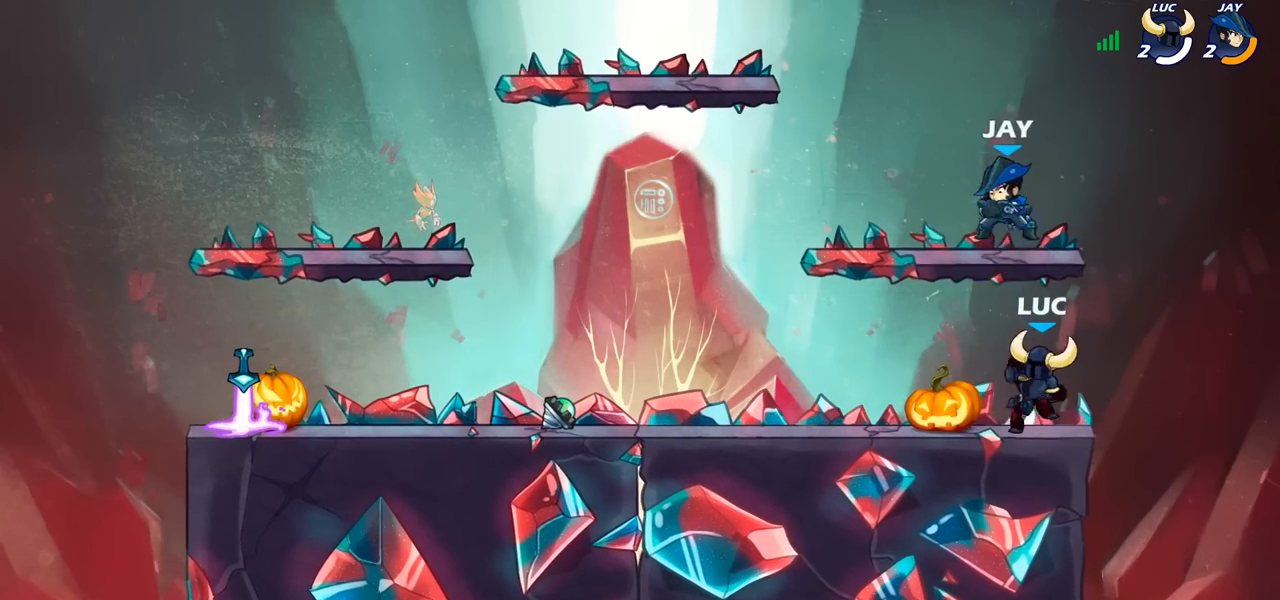
{"buttons": [], "left_stick": "center", "right_stick": "center", "events": [[167, "left_stick", "left"], [283, "R2", "down"], [417, "left_stick", "center"], [450, "R2", "up"]]}
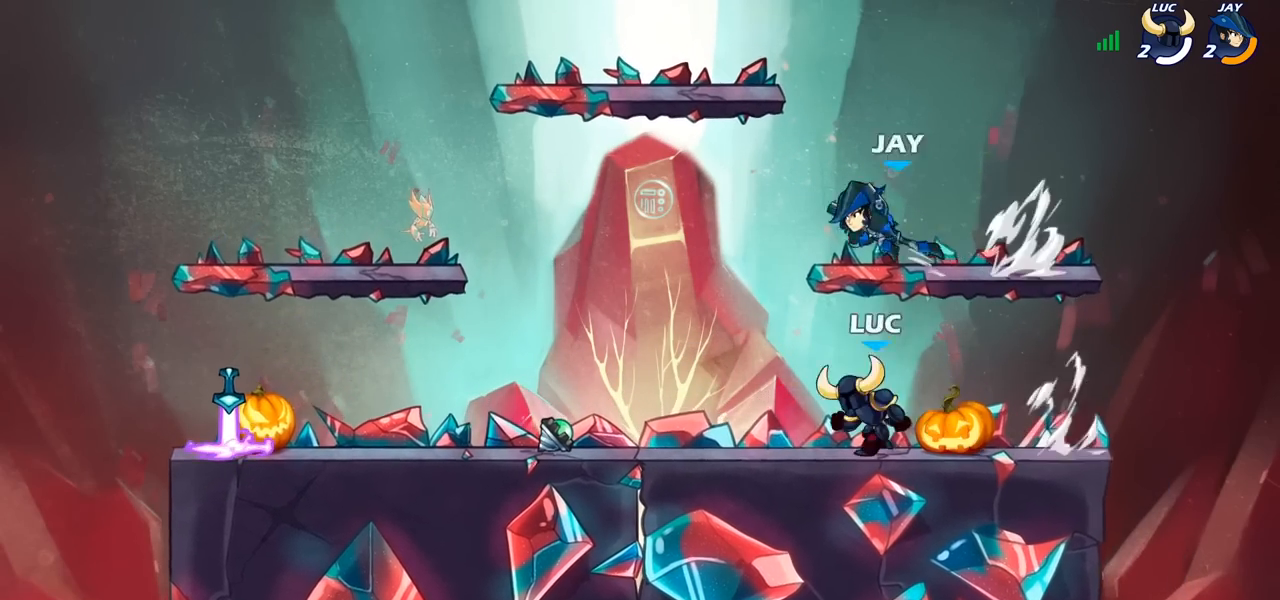
{"buttons": [], "left_stick": "left", "right_stick": "center", "events": [[117, "left_stick", "left"], [300, "R2", "down"], [450, "R2", "up"]]}
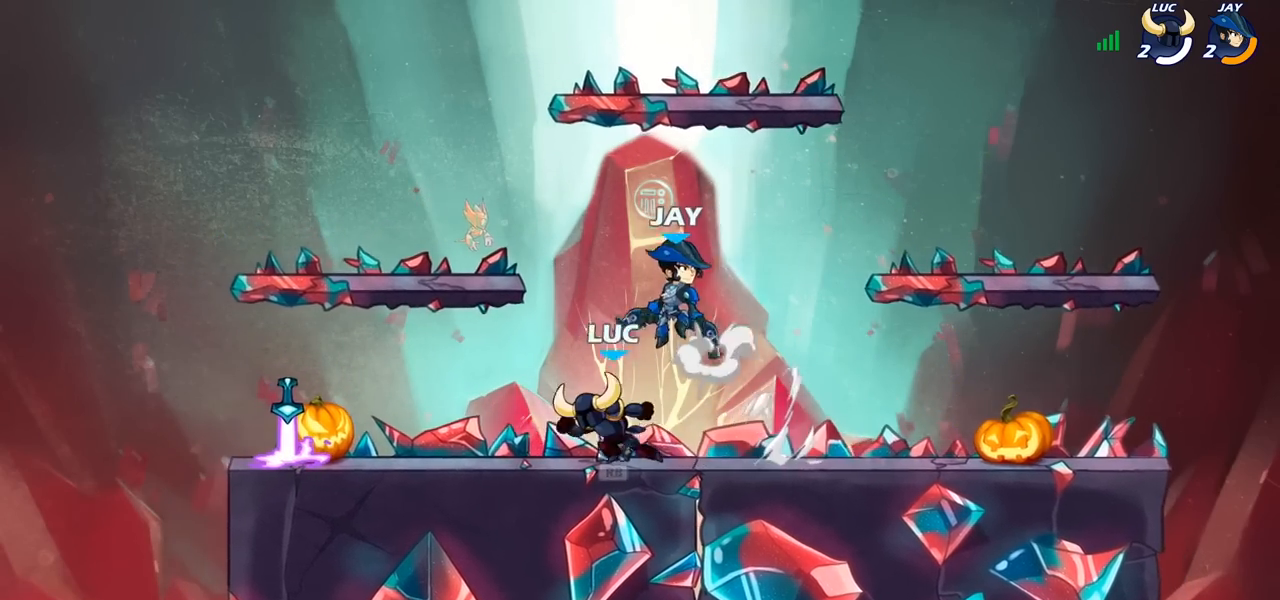
{"buttons": [], "left_stick": "up-right", "right_stick": "center", "events": [[350, "R1", "down"], [433, "R1", "up"], [483, "left_stick", "up-right"]]}
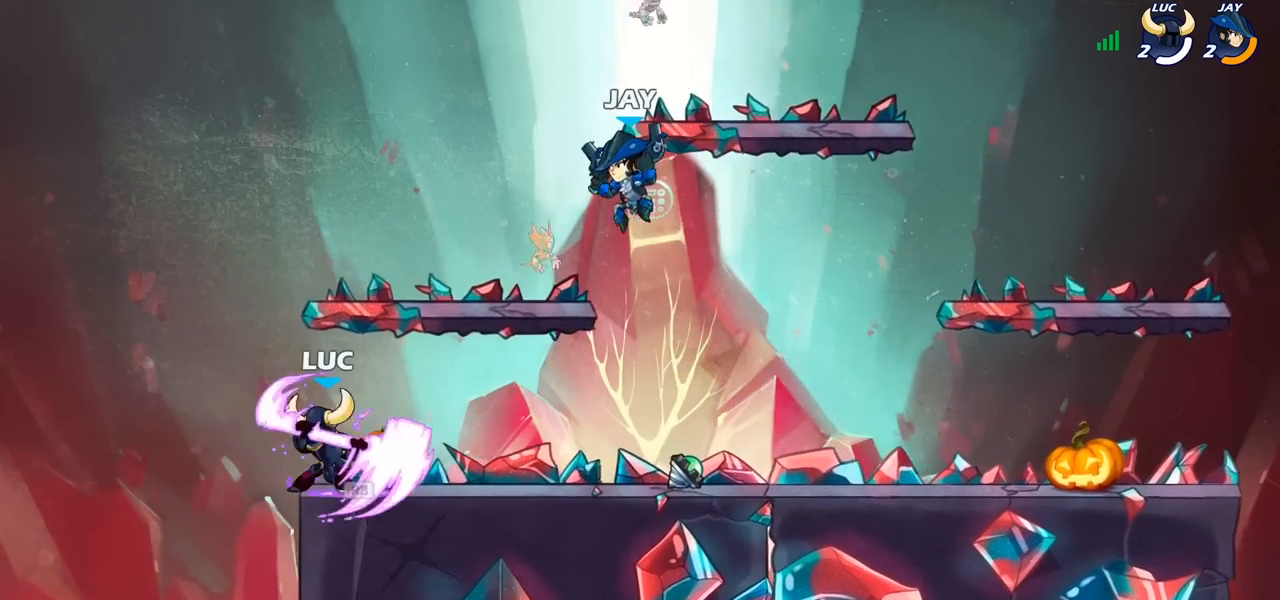
{"buttons": [], "left_stick": "center", "right_stick": "center", "events": [[83, "CIRCLE", "down"], [133, "left_stick", "center"], [150, "CIRCLE", "up"]]}
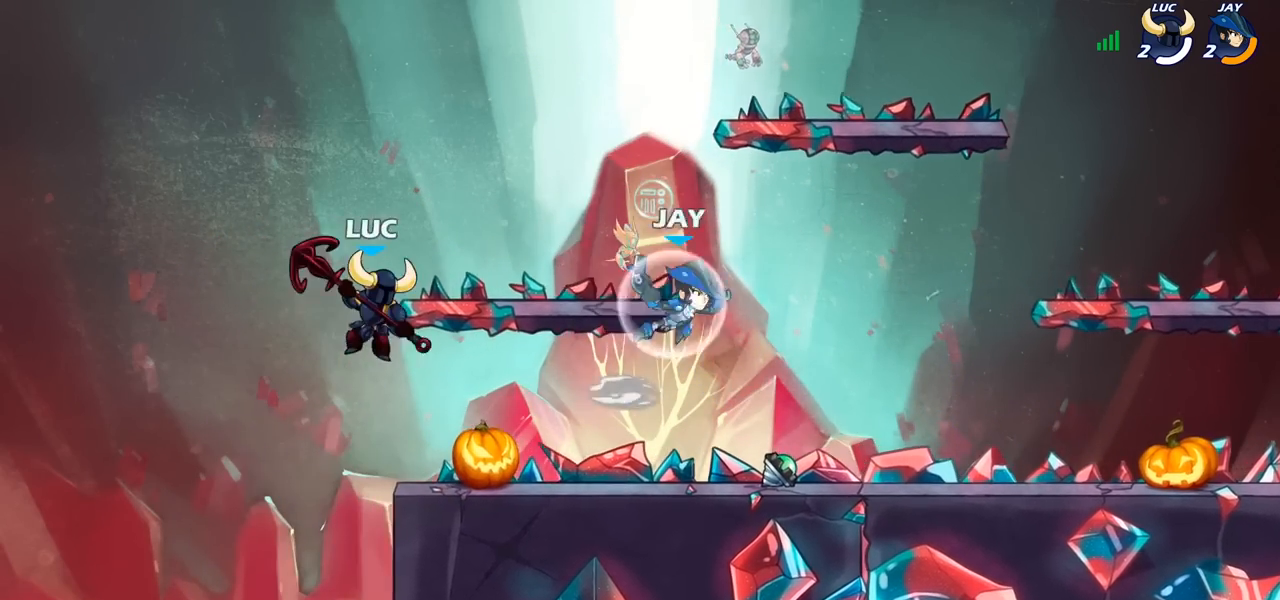
{"buttons": ["CROSS"], "left_stick": "right", "right_stick": "center", "events": [[150, "left_stick", "right"], [250, "left_stick", "down-right"], [417, "left_stick", "right"], [450, "CROSS", "down"]]}
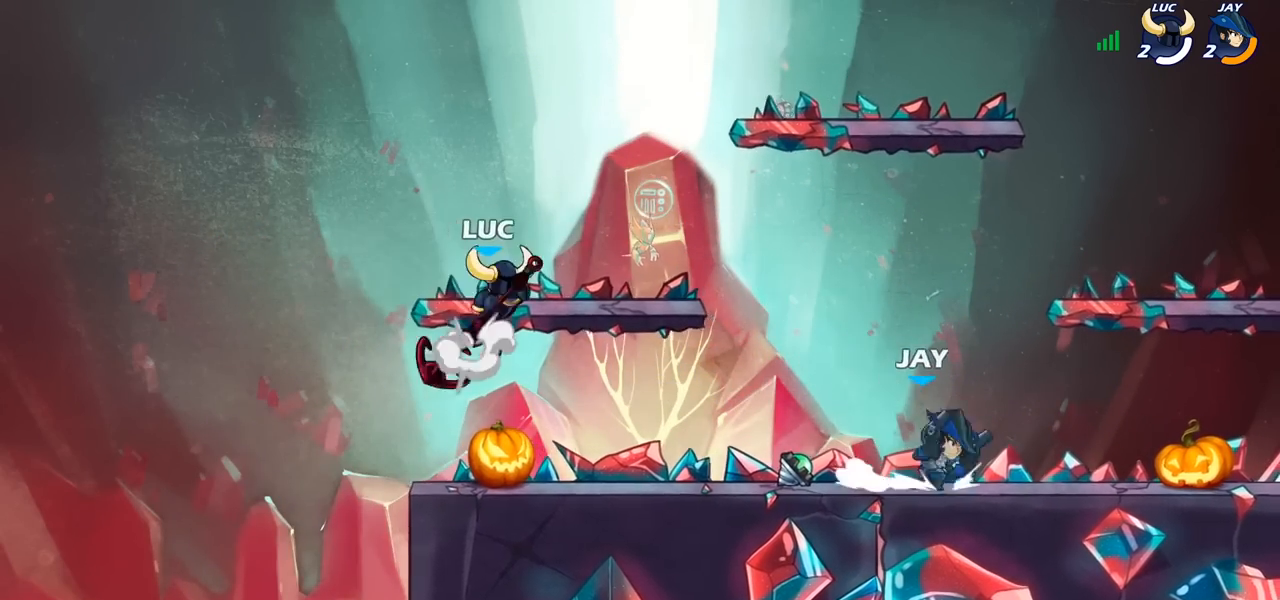
{"buttons": [], "left_stick": "left", "right_stick": "center", "events": [[33, "left_stick", "up-right"], [83, "CROSS", "up"], [167, "CROSS", "down"], [283, "CROSS", "up"], [350, "left_stick", "up-left"], [417, "left_stick", "left"]]}
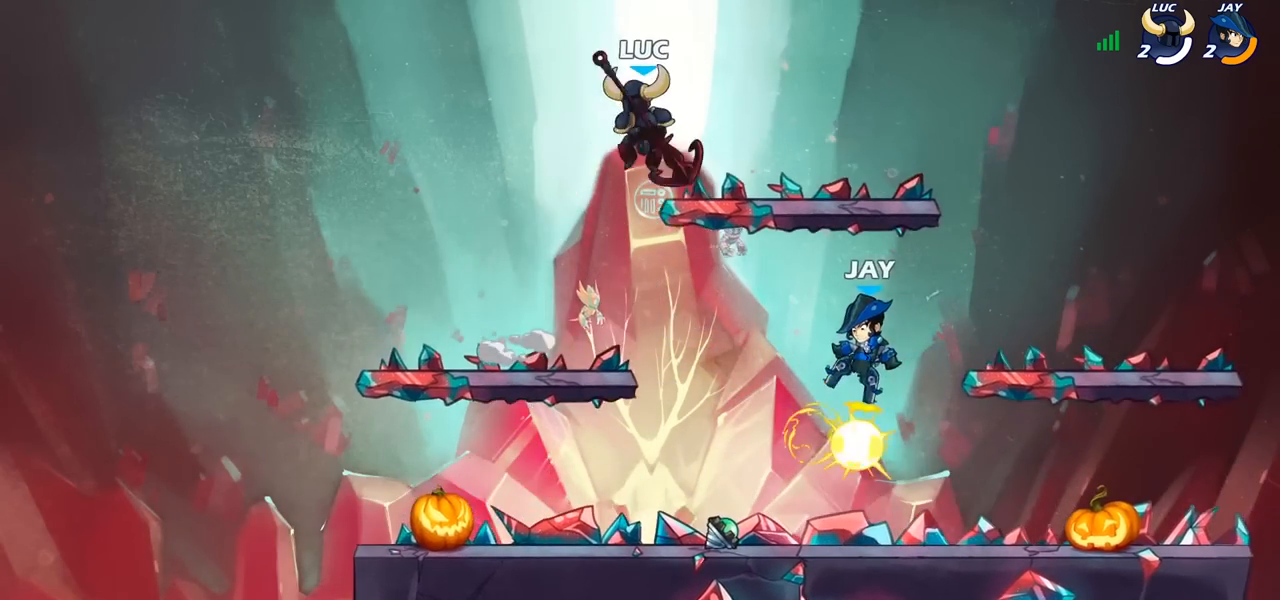
{"buttons": [], "left_stick": "right", "right_stick": "center", "events": [[100, "left_stick", "down"], [283, "left_stick", "down-left"], [433, "left_stick", "right"]]}
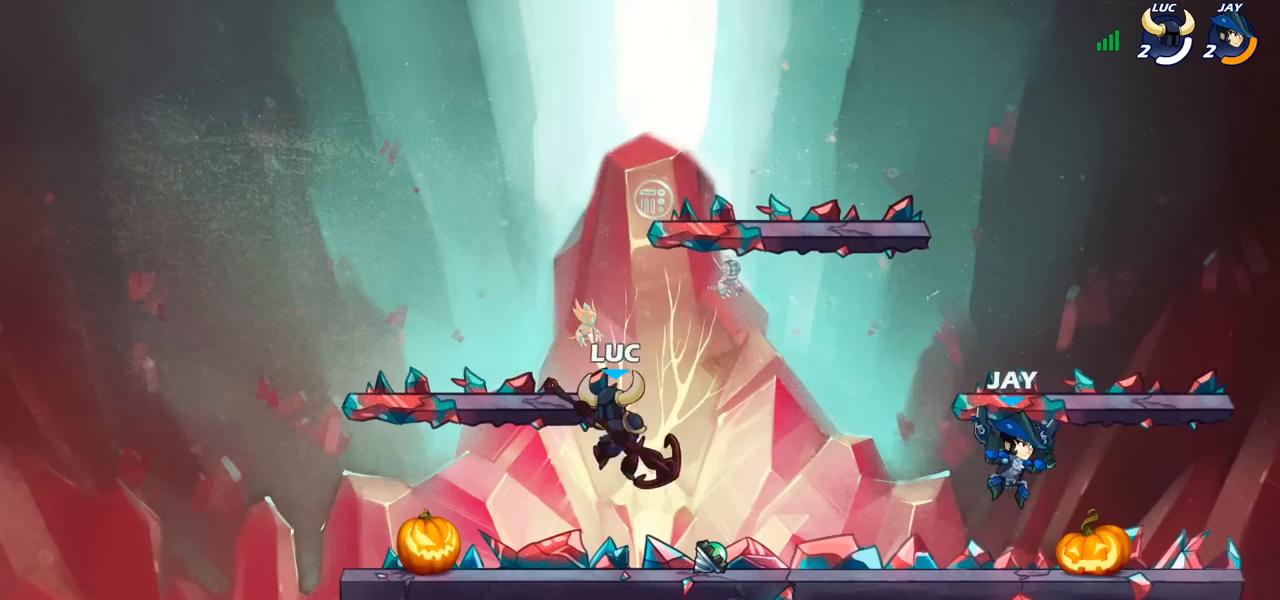
{"buttons": [], "left_stick": "center", "right_stick": "center", "events": [[183, "left_stick", "down"], [233, "CIRCLE", "down"], [317, "CIRCLE", "up"], [417, "left_stick", "center"]]}
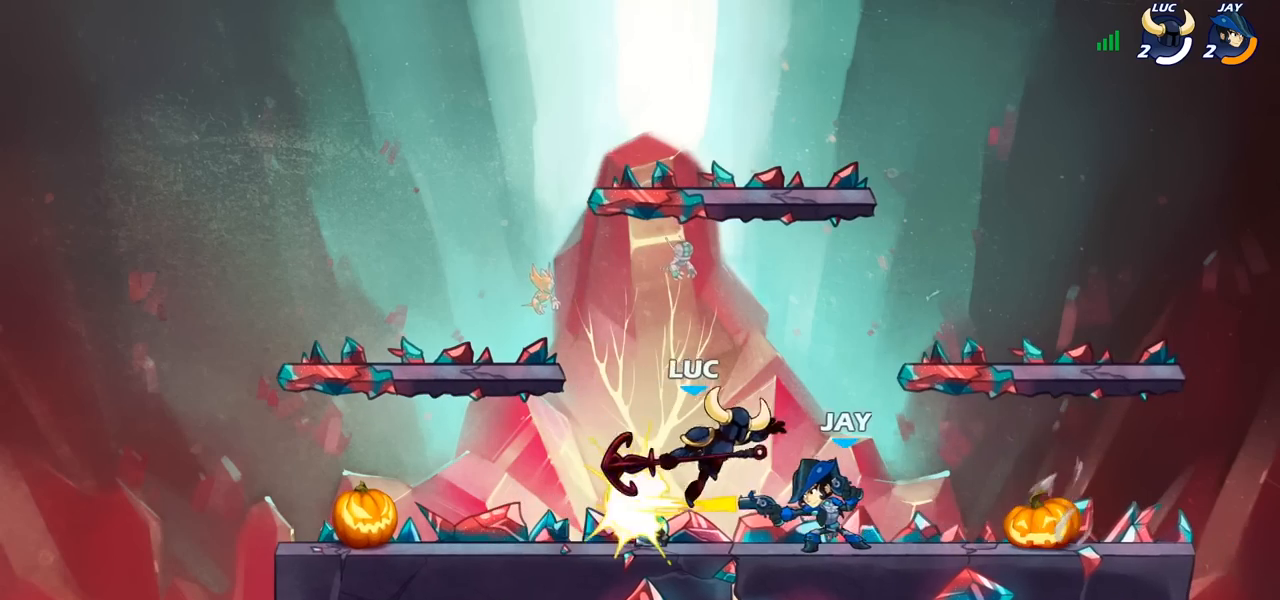
{"buttons": [], "left_stick": "left", "right_stick": "center", "events": [[367, "left_stick", "left"]]}
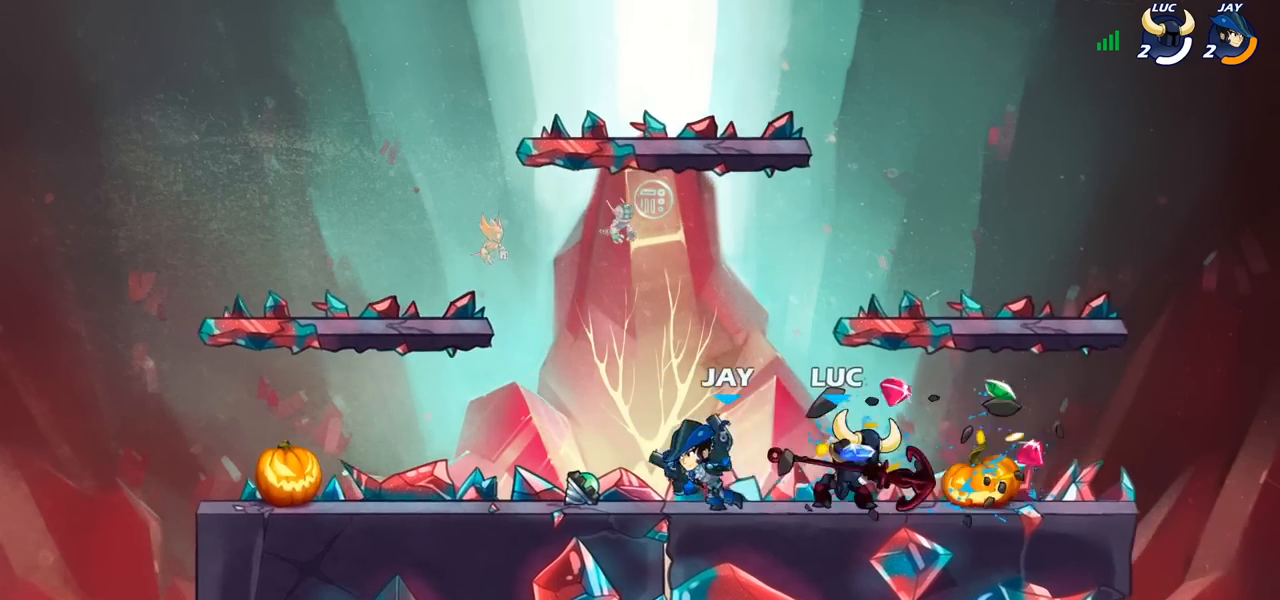
{"buttons": [], "left_stick": "up-left", "right_stick": "center", "events": [[233, "CROSS", "down"], [250, "left_stick", "up-right"], [317, "R2", "down"], [350, "CROSS", "up"], [400, "left_stick", "up-left"], [483, "R2", "up"]]}
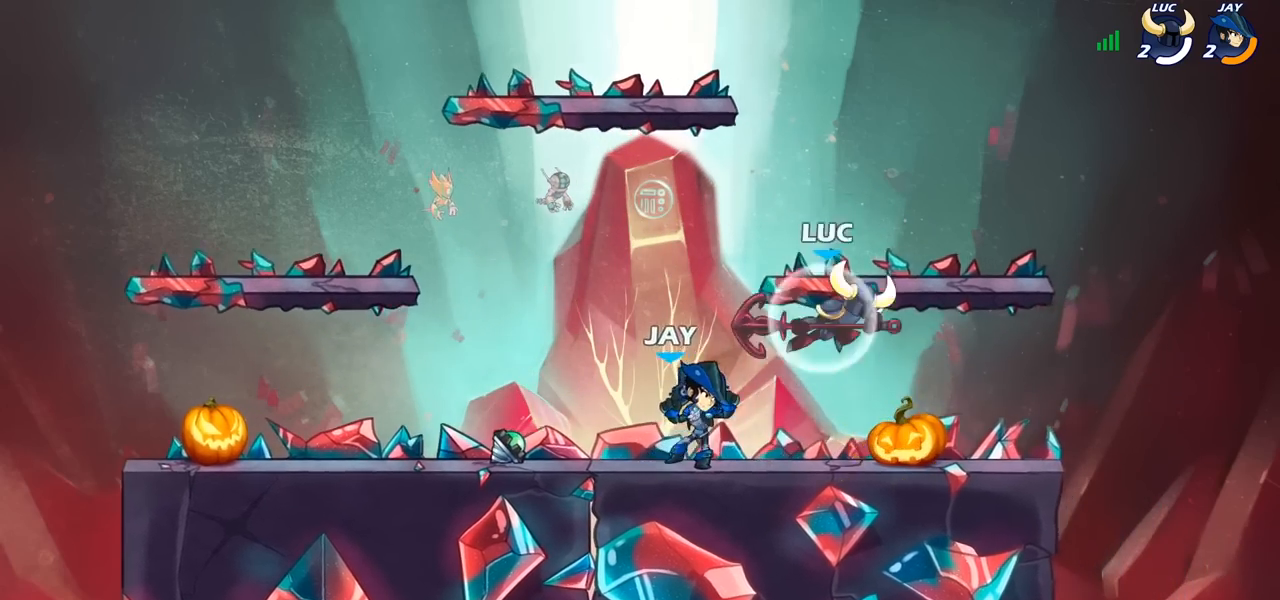
{"buttons": [], "left_stick": "center", "right_stick": "center", "events": [[50, "left_stick", "down-left"], [150, "left_stick", "left"], [167, "SQUARE", "down"], [250, "SQUARE", "up"], [317, "left_stick", "center"]]}